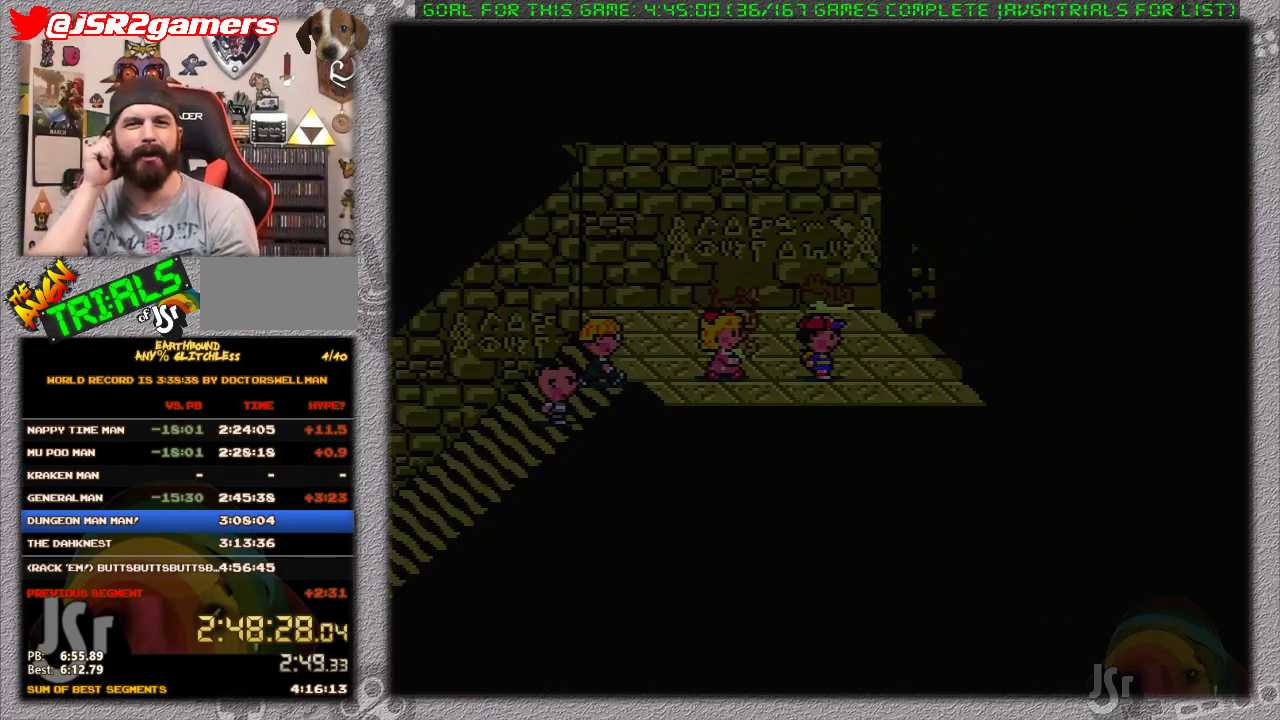
Gameplay with a controller (Nintendo layout); each line is a JSON object with the inputs held at the frame after it. "events" lists button and stick changes between this image and that frame as [ms after this image, input, new state], when the widget could be followed in between. Not read: L3 R3.
{"buttons": [], "events": []}
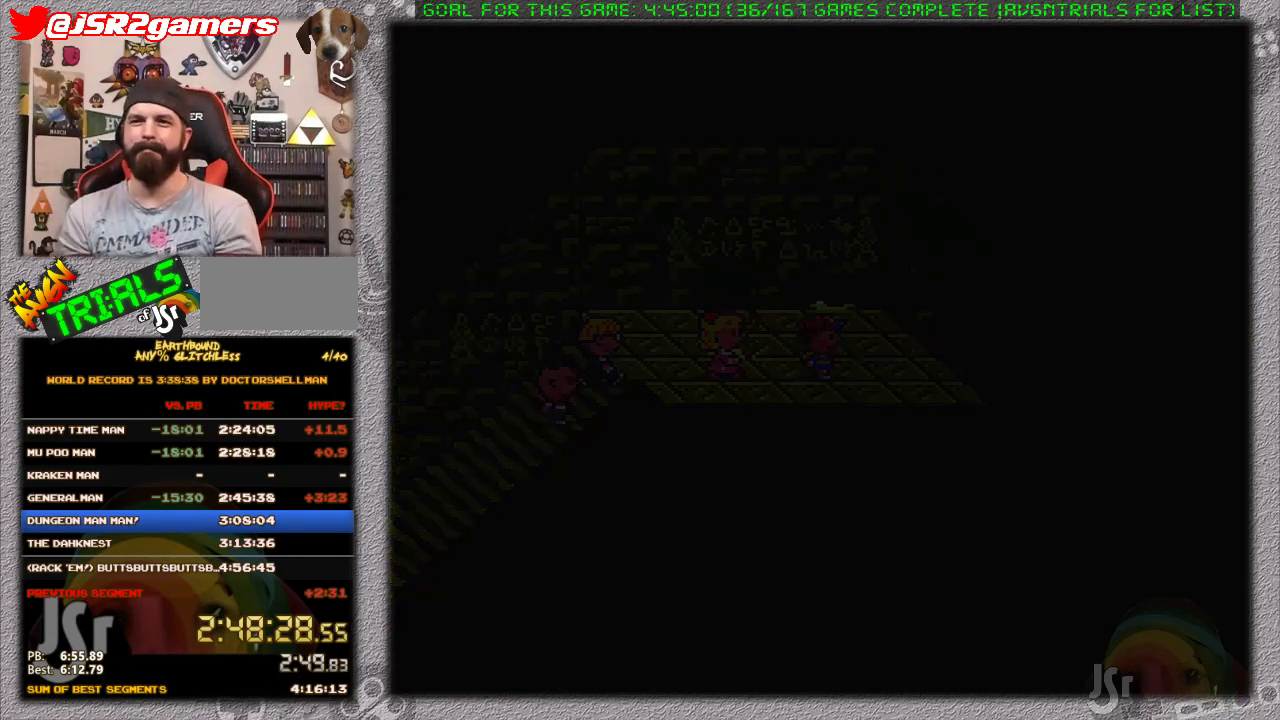
{"buttons": ["A"], "events": [[450, "A", "down"]]}
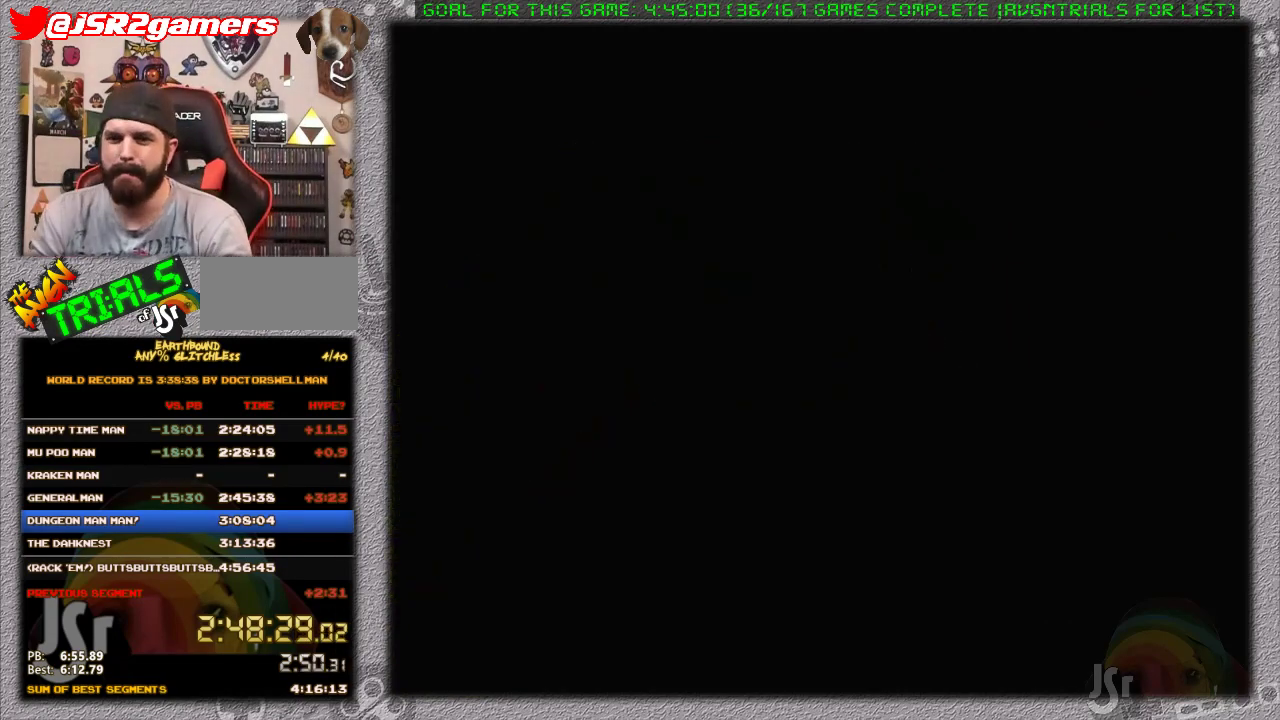
{"buttons": [], "events": [[17, "A", "up"], [100, "A", "down"], [183, "A", "up"], [250, "A", "down"], [317, "A", "up"]]}
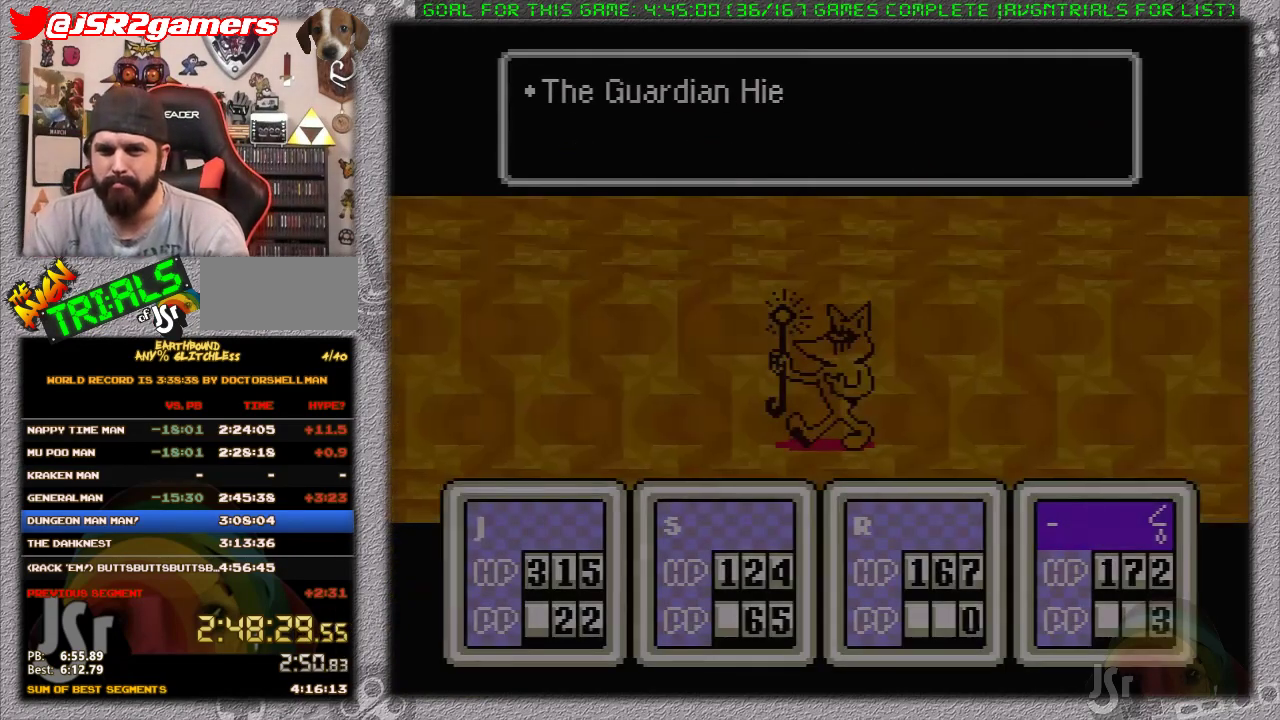
{"buttons": ["A"], "events": [[217, "A", "down"], [283, "A", "up"], [417, "A", "down"]]}
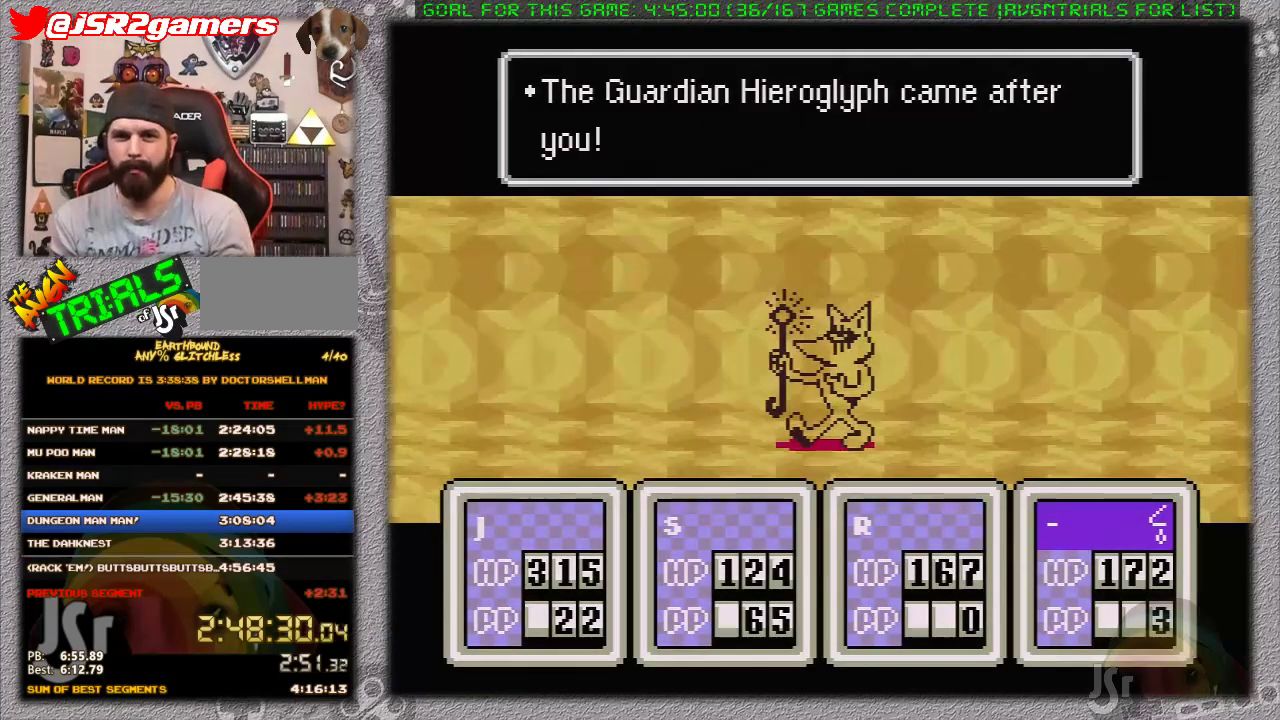
{"buttons": ["DPAD_UP"], "events": [[17, "A", "up"], [133, "DPAD_DOWN", "down"], [200, "A", "down"], [217, "DPAD_DOWN", "up"], [283, "A", "up"], [450, "DPAD_UP", "down"]]}
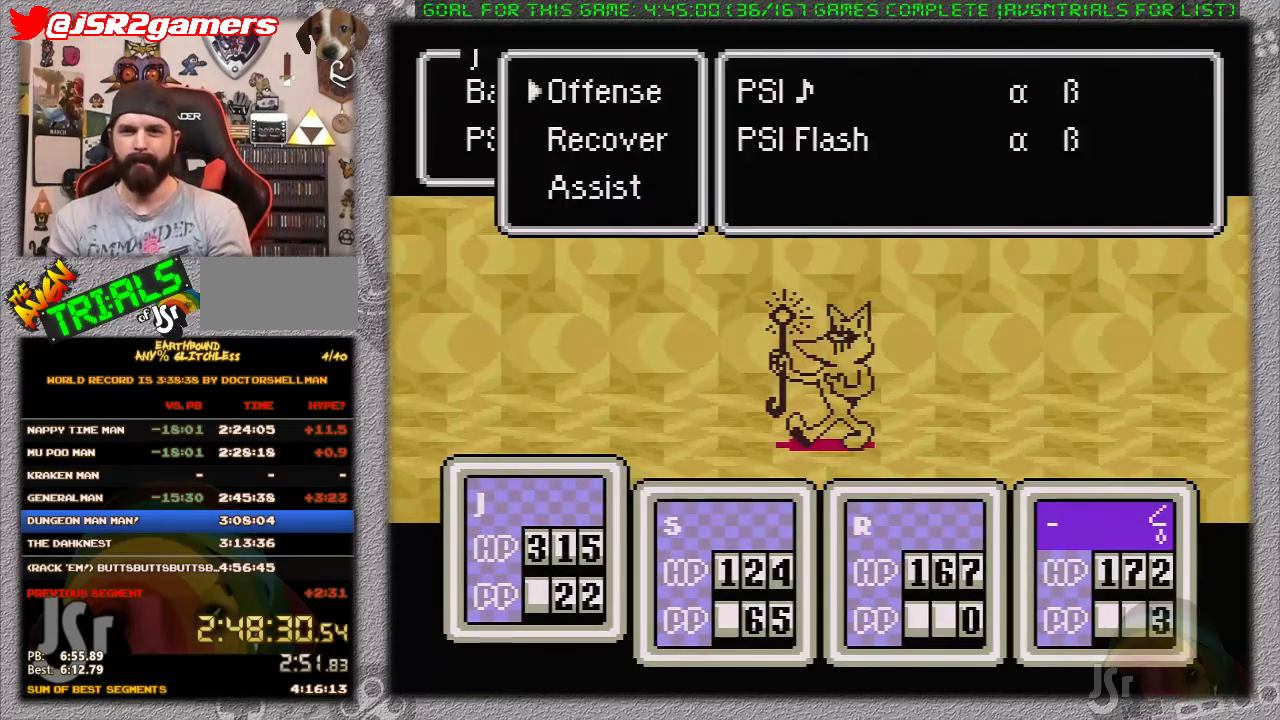
{"buttons": ["DPAD_DOWN"], "events": [[67, "DPAD_UP", "up"], [183, "A", "down"], [333, "A", "up"], [483, "DPAD_DOWN", "down"]]}
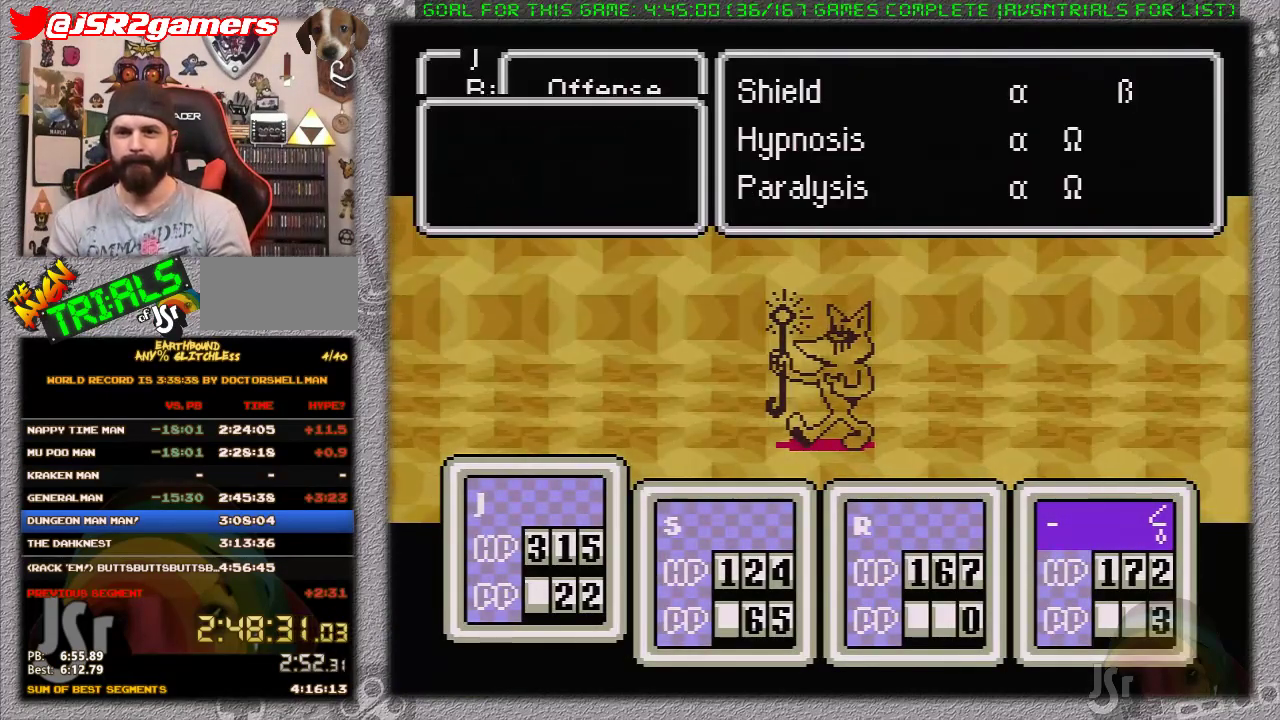
{"buttons": ["A"], "events": [[83, "DPAD_DOWN", "up"], [167, "A", "down"], [300, "A", "up"], [450, "A", "down"]]}
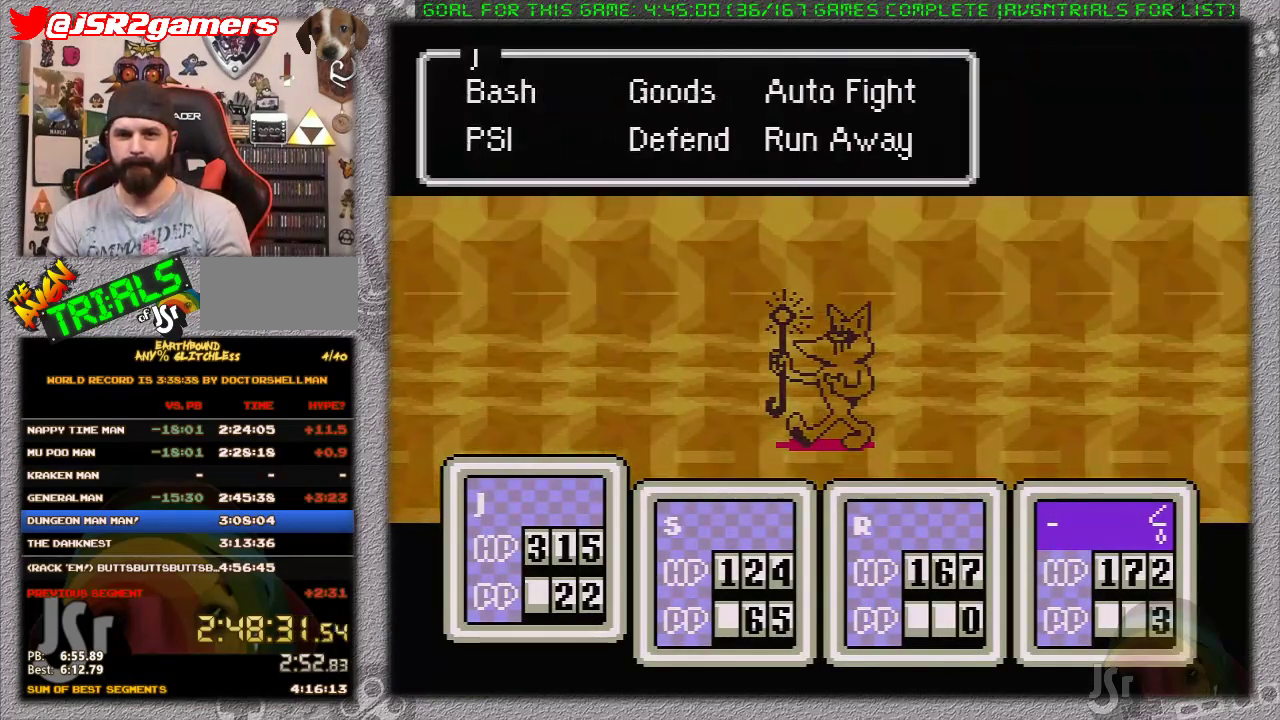
{"buttons": ["A"], "events": [[83, "A", "up"], [233, "DPAD_DOWN", "down"], [300, "DPAD_DOWN", "up"], [400, "DPAD_RIGHT", "down"], [450, "A", "down"], [483, "DPAD_RIGHT", "up"]]}
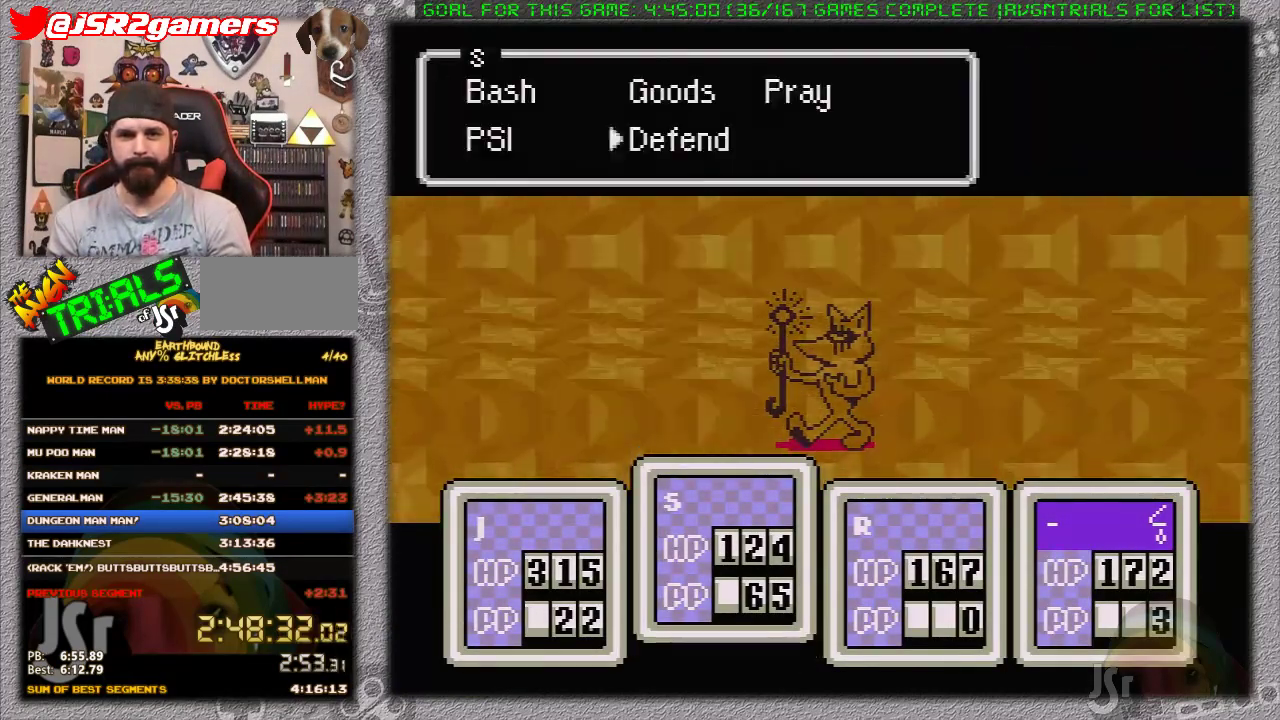
{"buttons": ["A"], "events": [[83, "A", "up"], [150, "DPAD_DOWN", "down"], [233, "DPAD_DOWN", "up"], [300, "DPAD_RIGHT", "down"], [367, "A", "down"], [400, "DPAD_RIGHT", "up"]]}
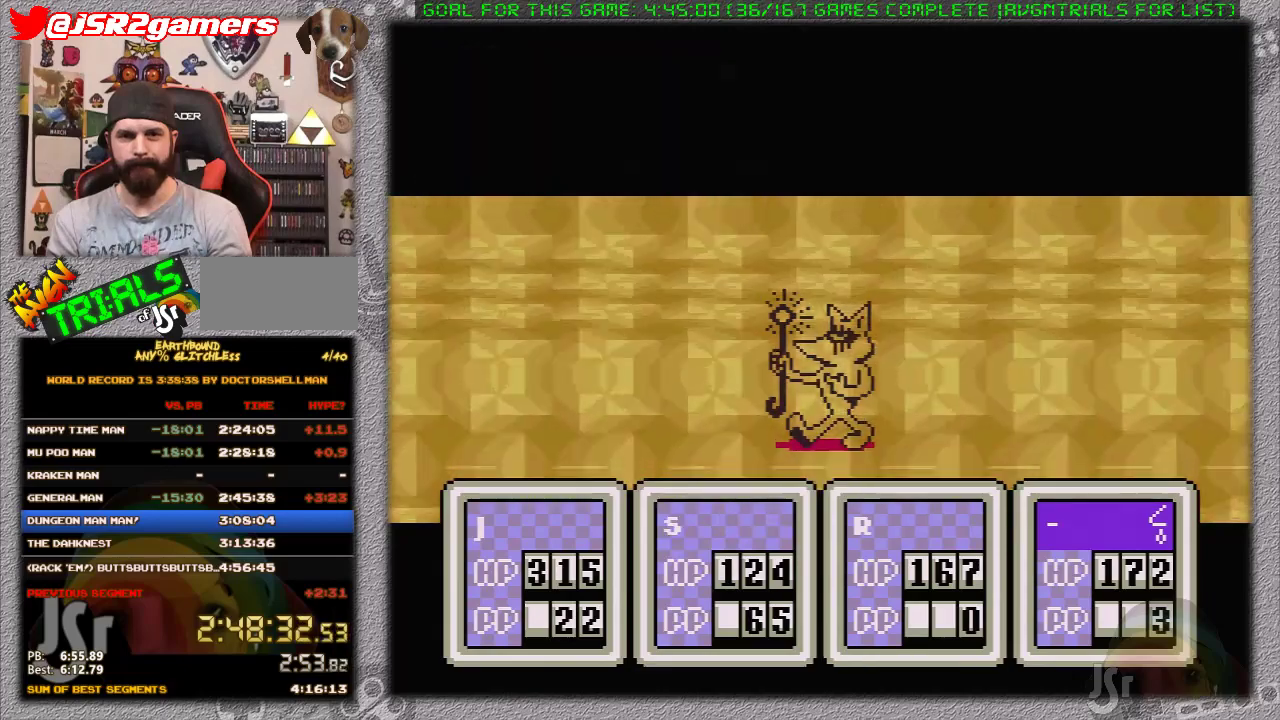
{"buttons": ["A"], "events": [[17, "A", "up"], [83, "DPAD_DOWN", "down"], [150, "DPAD_DOWN", "up"], [250, "DPAD_RIGHT", "down"], [267, "A", "down"], [333, "DPAD_RIGHT", "up"], [400, "A", "up"], [450, "A", "down"]]}
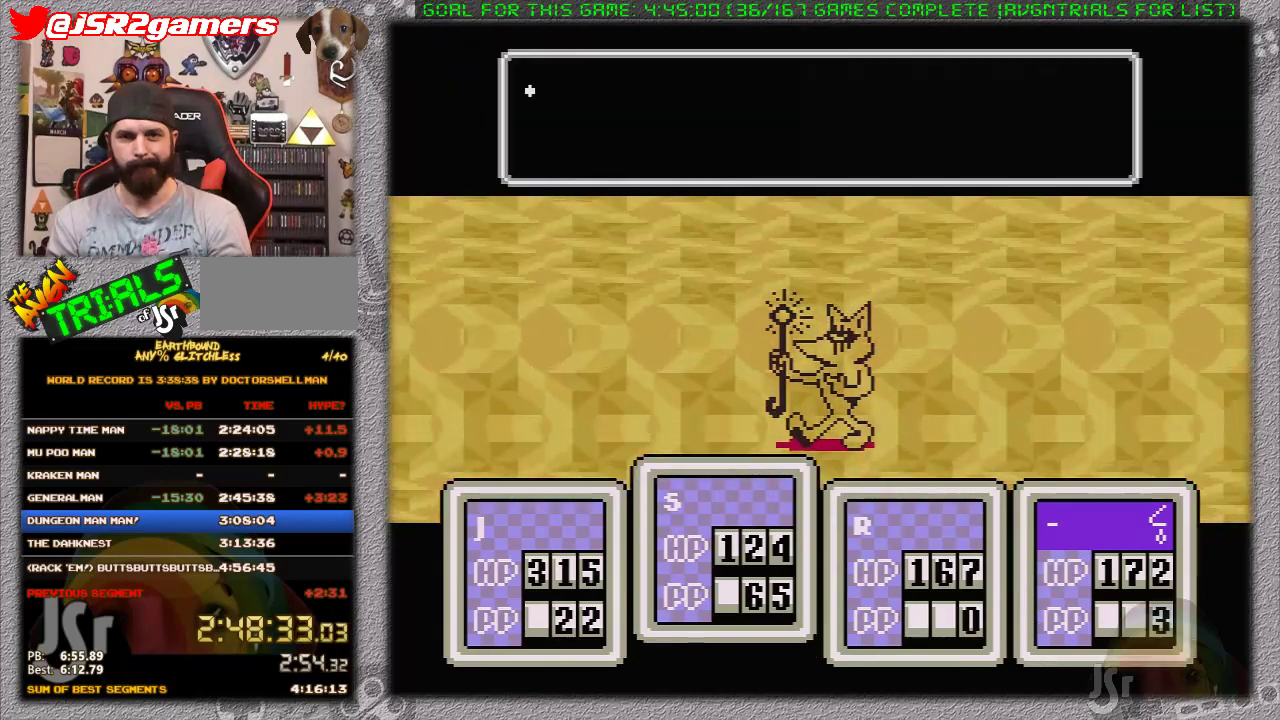
{"buttons": ["L1"], "events": [[117, "L1", "down"], [167, "L1", "up"], [300, "A", "up"], [300, "L1", "down"], [367, "A", "down"], [367, "L1", "up"], [450, "A", "up"], [450, "L1", "down"]]}
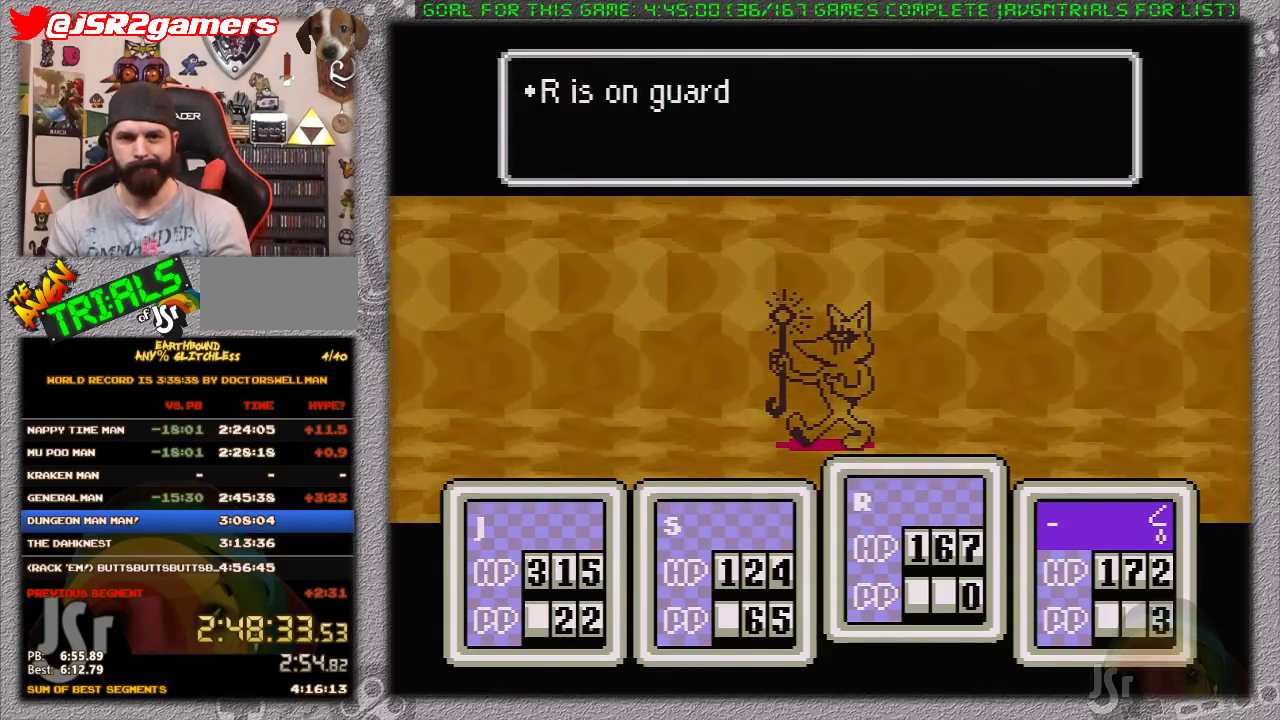
{"buttons": ["A"], "events": [[17, "A", "down"], [17, "L1", "up"], [83, "L1", "down"], [117, "A", "up"], [183, "A", "down"], [183, "L1", "up"], [267, "A", "up"], [267, "L1", "down"], [333, "A", "down"], [333, "L1", "up"], [400, "A", "up"], [400, "L1", "down"], [500, "A", "down"], [500, "L1", "up"]]}
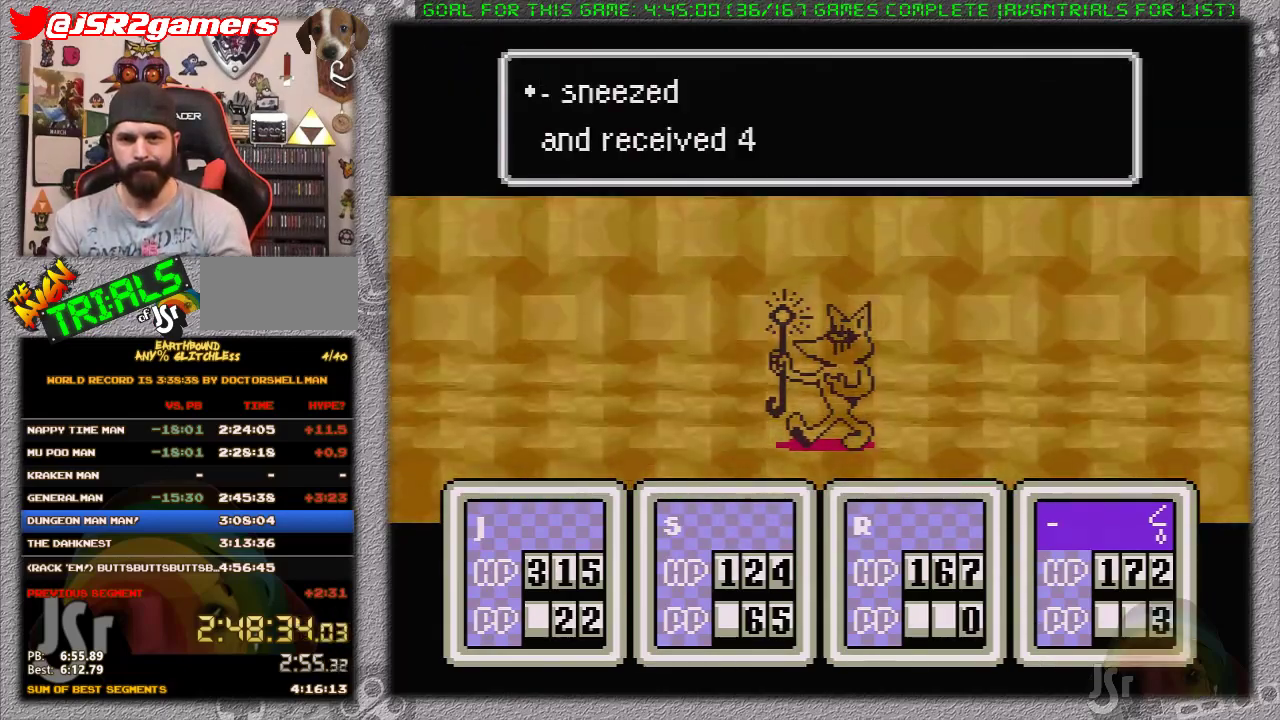
{"buttons": ["A"], "events": [[17, "A", "up"], [17, "X", "down"], [50, "A", "down"], [50, "X", "up"], [83, "A", "up"], [83, "L1", "down"], [117, "A", "down"], [150, "L1", "up"], [200, "A", "up"], [200, "L1", "down"], [267, "L1", "up"], [300, "A", "down"], [367, "A", "up"], [367, "L1", "down"], [433, "A", "down"], [433, "L1", "up"]]}
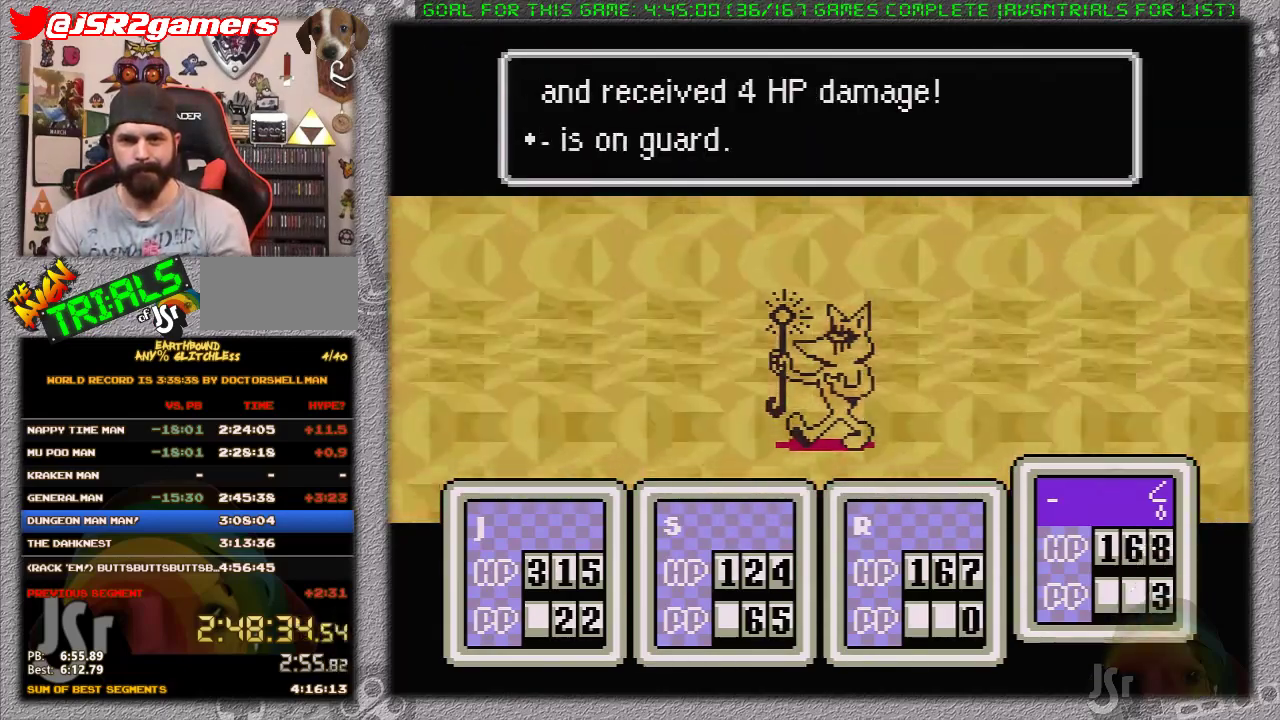
{"buttons": [], "events": [[17, "L1", "down"], [50, "A", "up"], [83, "L1", "up"], [117, "A", "down"], [150, "L1", "down"], [183, "A", "up"], [200, "L1", "up"], [250, "A", "down"], [267, "L1", "down"], [333, "L1", "up"], [433, "L1", "down"], [500, "A", "up"], [500, "L1", "up"]]}
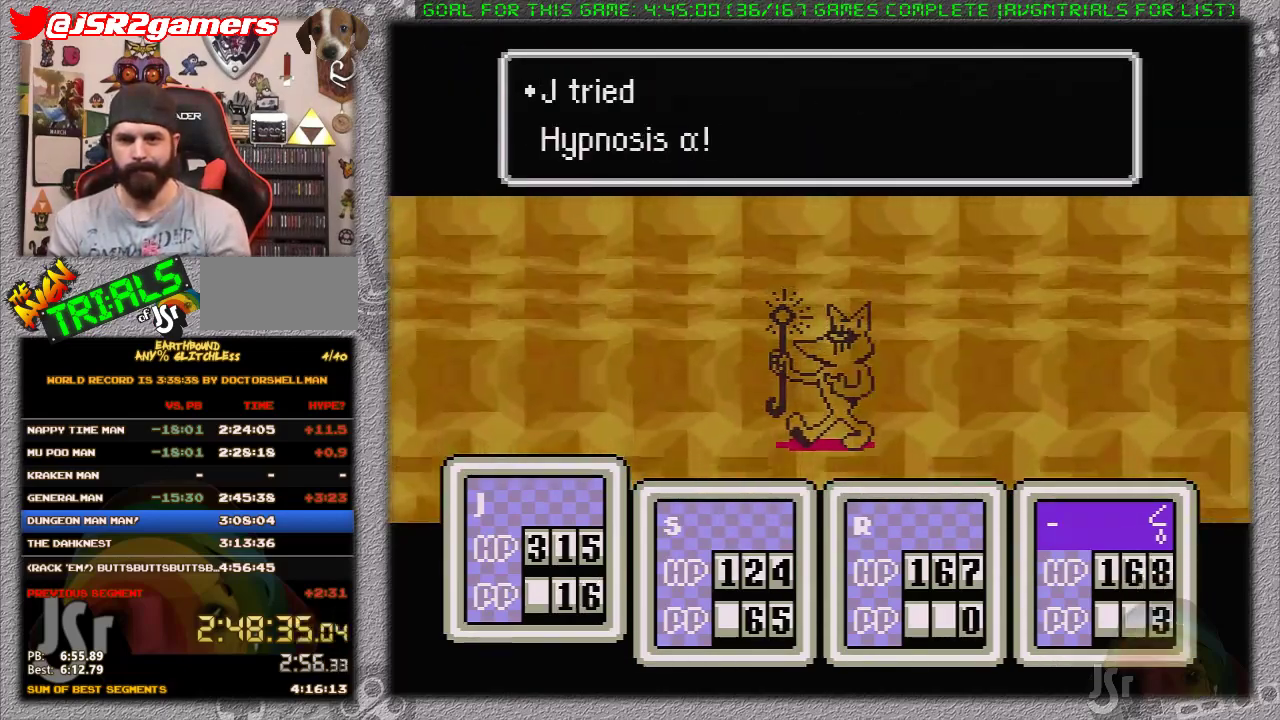
{"buttons": [], "events": [[50, "L1", "down"], [83, "A", "down"], [150, "A", "up"], [200, "A", "down"], [333, "A", "up"], [333, "L1", "up"]]}
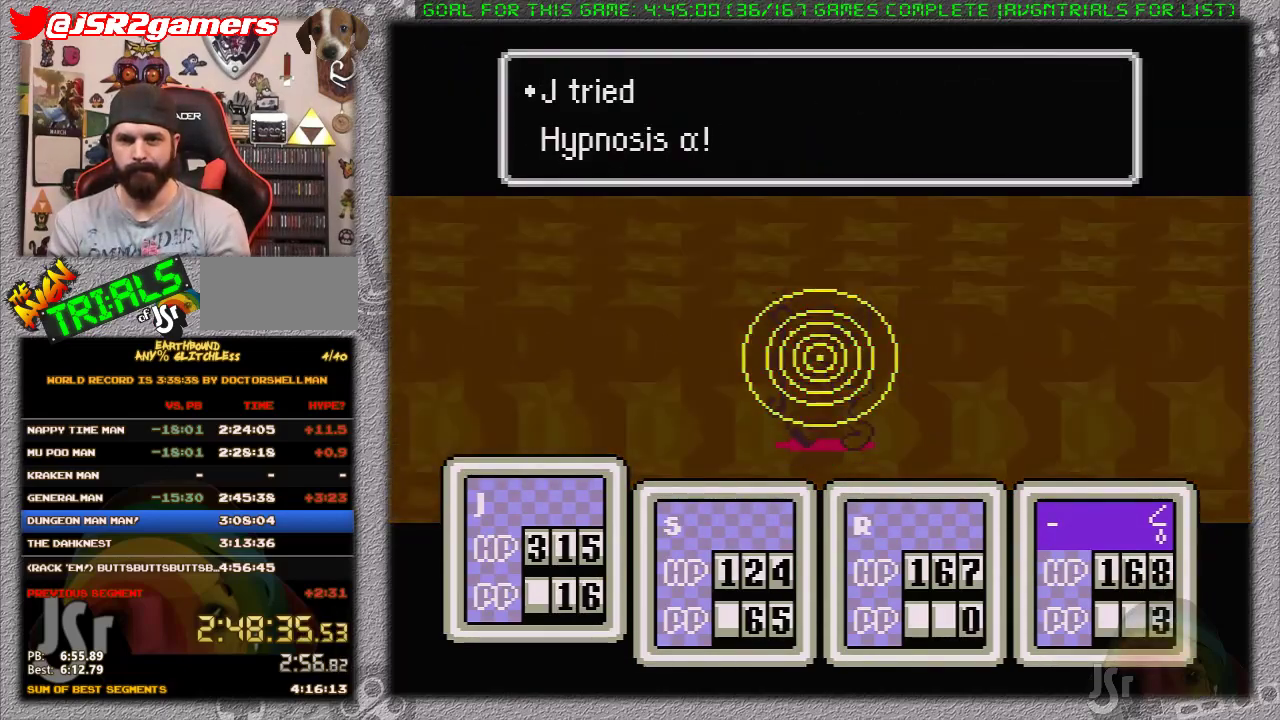
{"buttons": ["A", "L1"], "events": [[150, "A", "down"], [183, "L1", "down"], [250, "A", "up"], [250, "L1", "up"], [300, "A", "down"], [333, "L1", "down"], [400, "A", "up"], [400, "L1", "up"], [450, "A", "down"], [483, "L1", "down"]]}
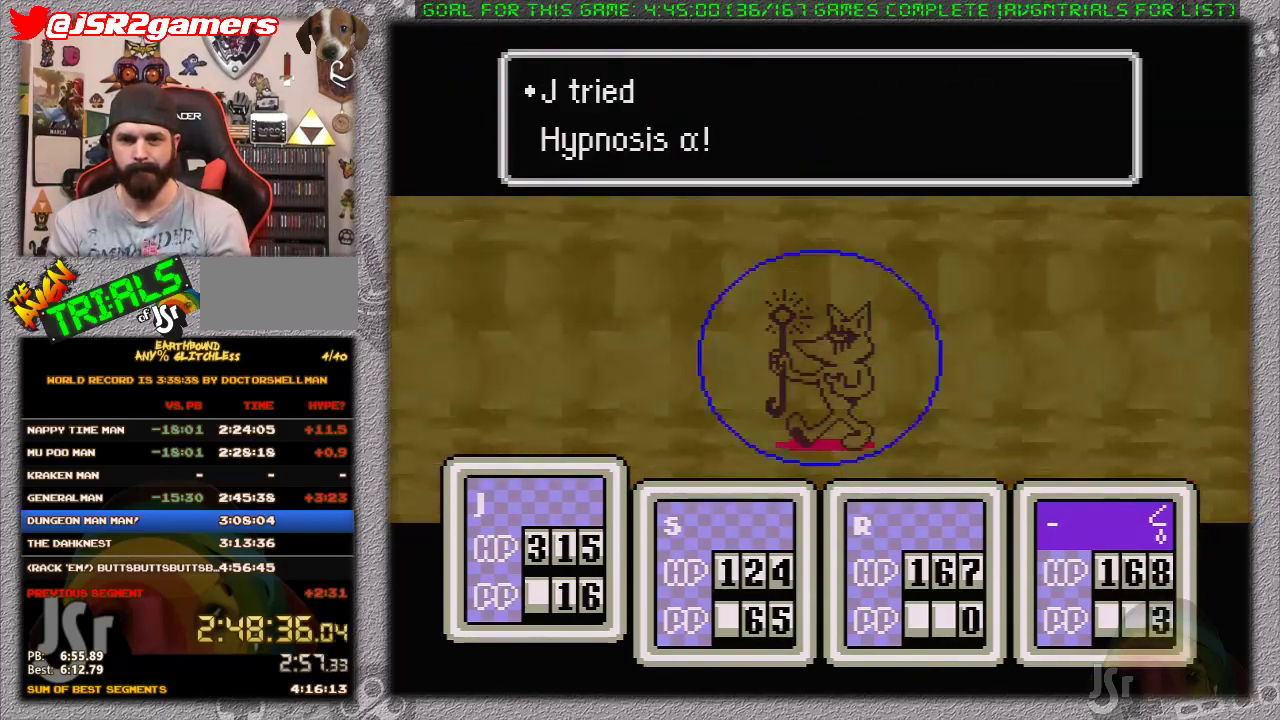
{"buttons": [], "events": [[50, "A", "up"], [50, "L1", "up"], [117, "A", "down"], [150, "L1", "down"], [217, "A", "up"], [250, "L1", "up"], [267, "A", "down"], [333, "A", "up"]]}
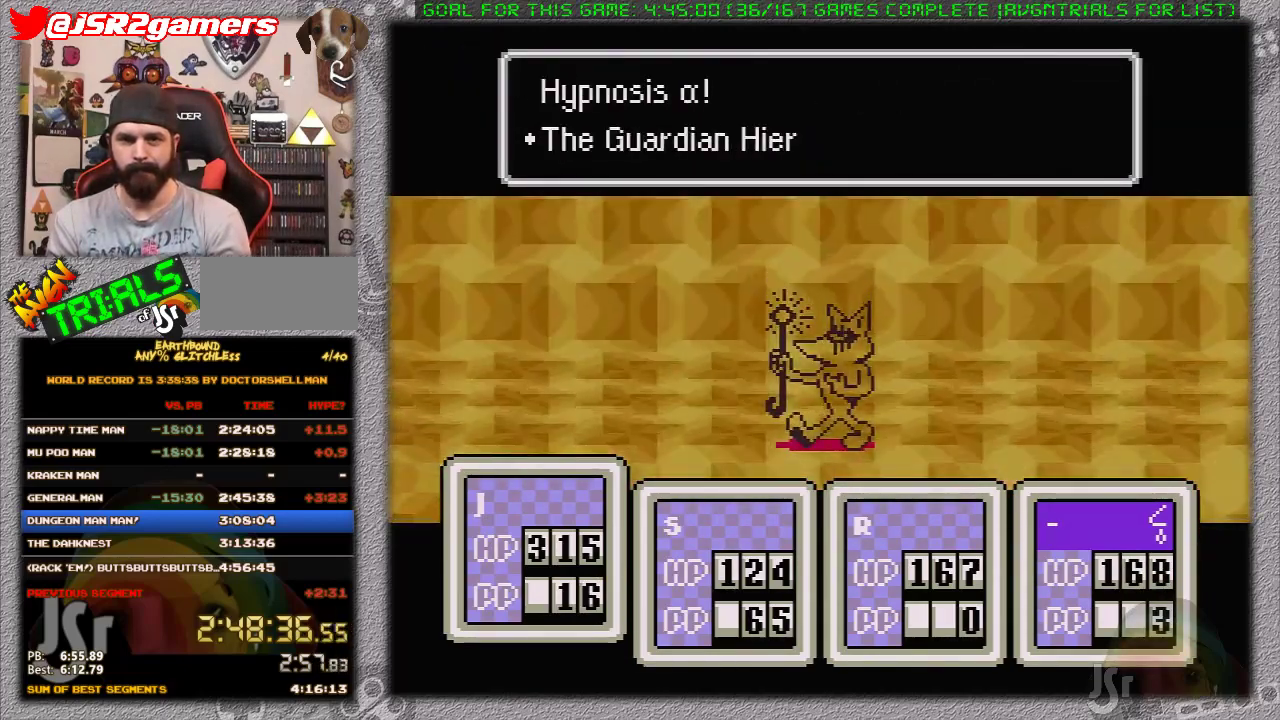
{"buttons": [], "events": [[317, "A", "down"], [450, "A", "up"]]}
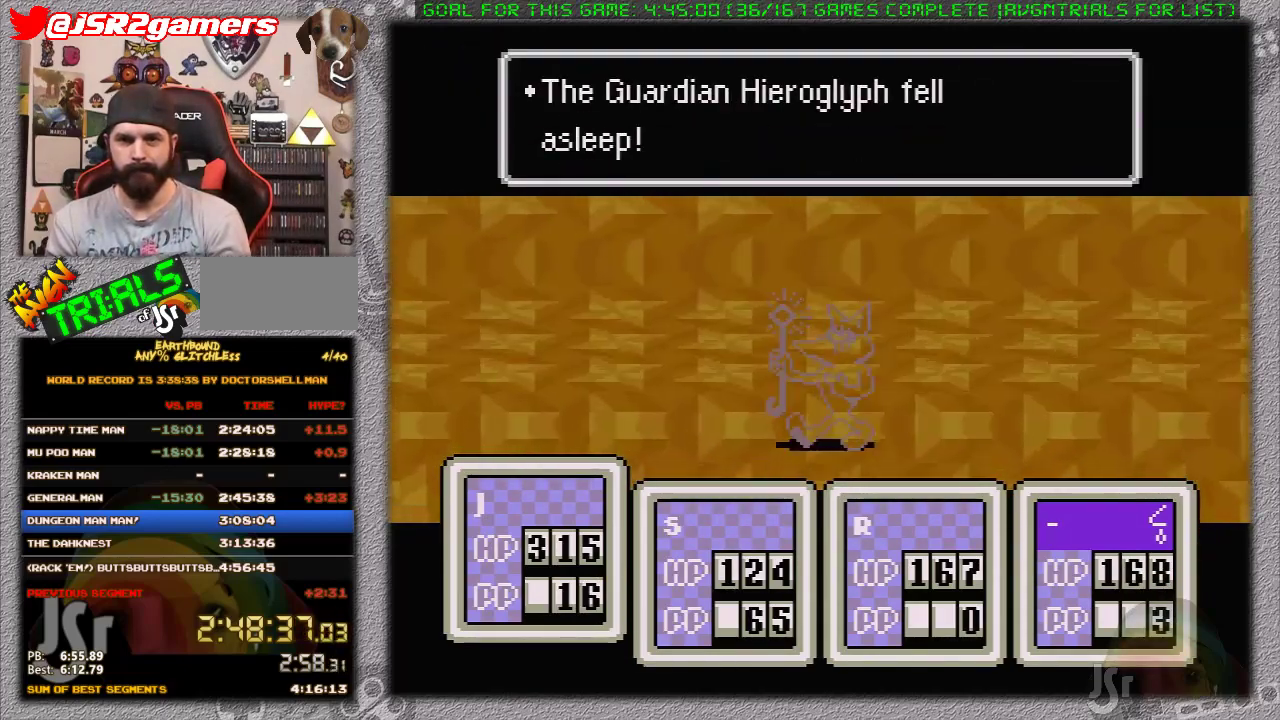
{"buttons": [], "events": [[133, "DPAD_LEFT", "down"], [217, "DPAD_LEFT", "up"]]}
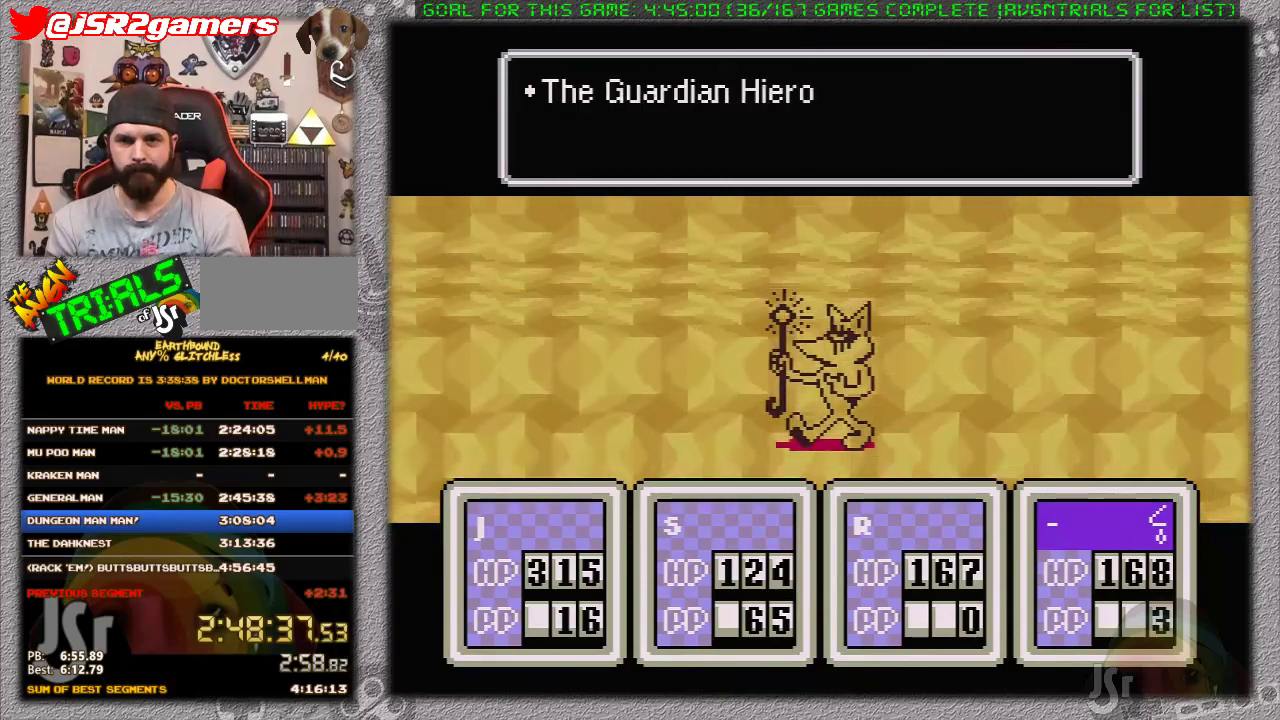
{"buttons": [], "events": [[350, "A", "down"], [467, "A", "up"]]}
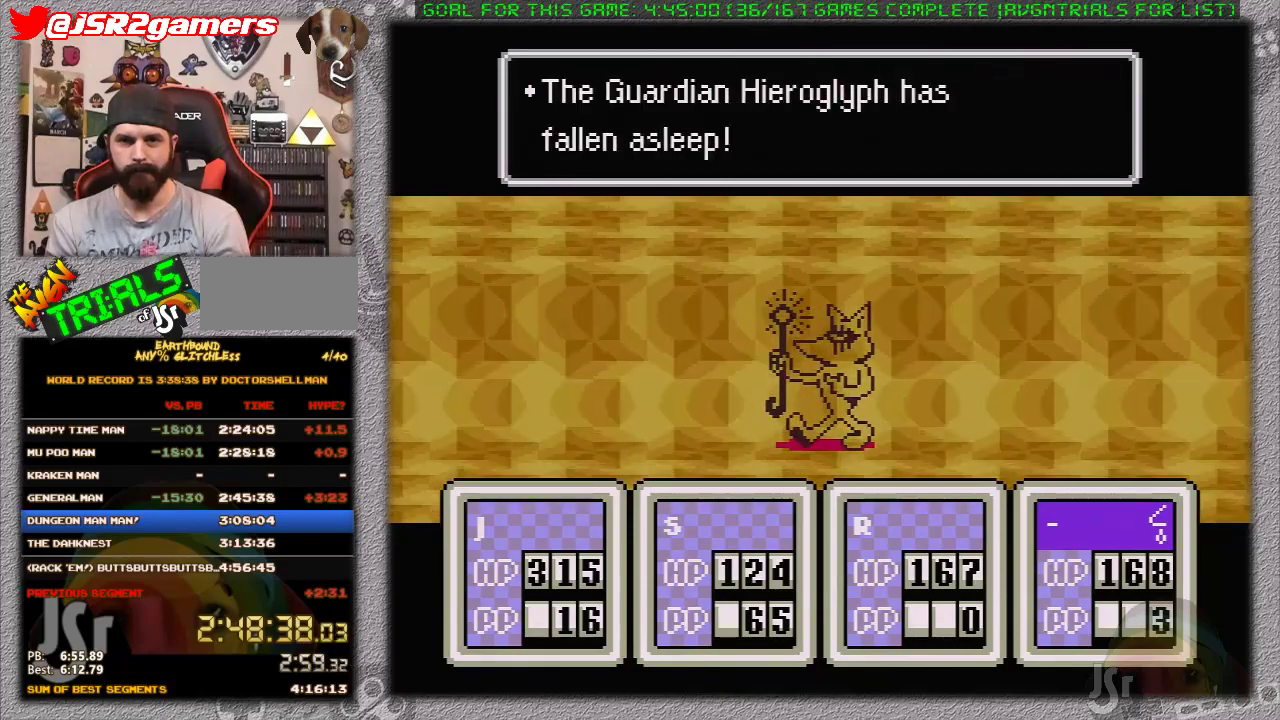
{"buttons": ["A"], "events": [[233, "DPAD_DOWN", "down"], [300, "DPAD_DOWN", "up"], [367, "DPAD_LEFT", "down"], [433, "A", "down"], [450, "DPAD_LEFT", "up"]]}
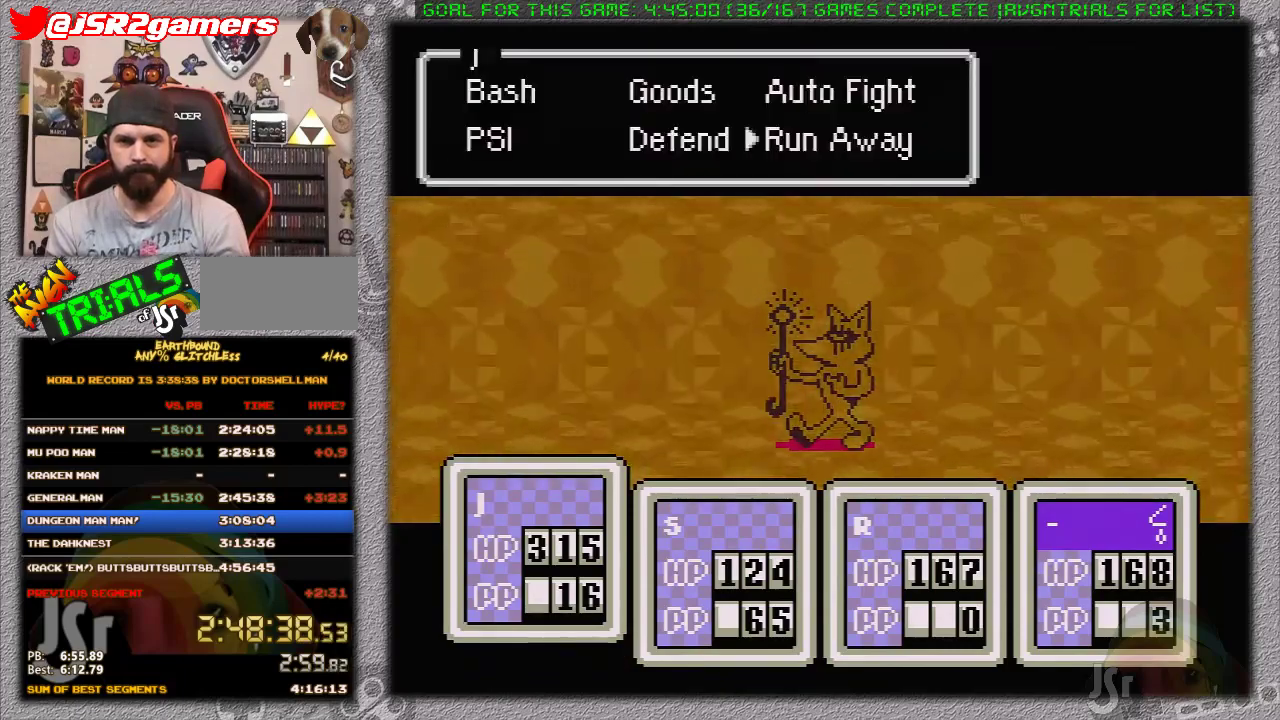
{"buttons": ["A", "L1"], "events": [[83, "A", "up"], [300, "L1", "down"], [367, "A", "down"], [367, "L1", "up"], [433, "A", "up"], [450, "L1", "down"], [483, "A", "down"]]}
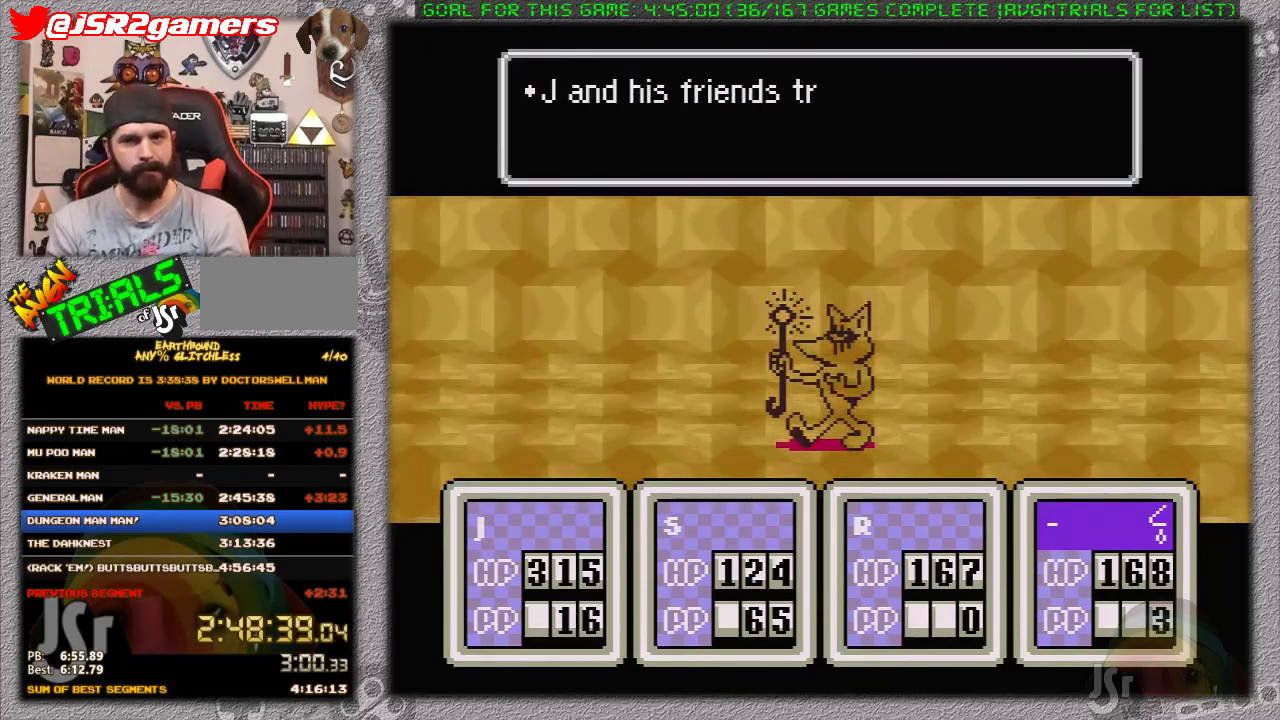
{"buttons": ["A"], "events": [[50, "L1", "up"], [117, "L1", "down"], [200, "L1", "up"], [267, "L1", "down"], [367, "A", "up"], [367, "L1", "up"], [433, "A", "down"], [433, "L1", "down"], [500, "L1", "up"]]}
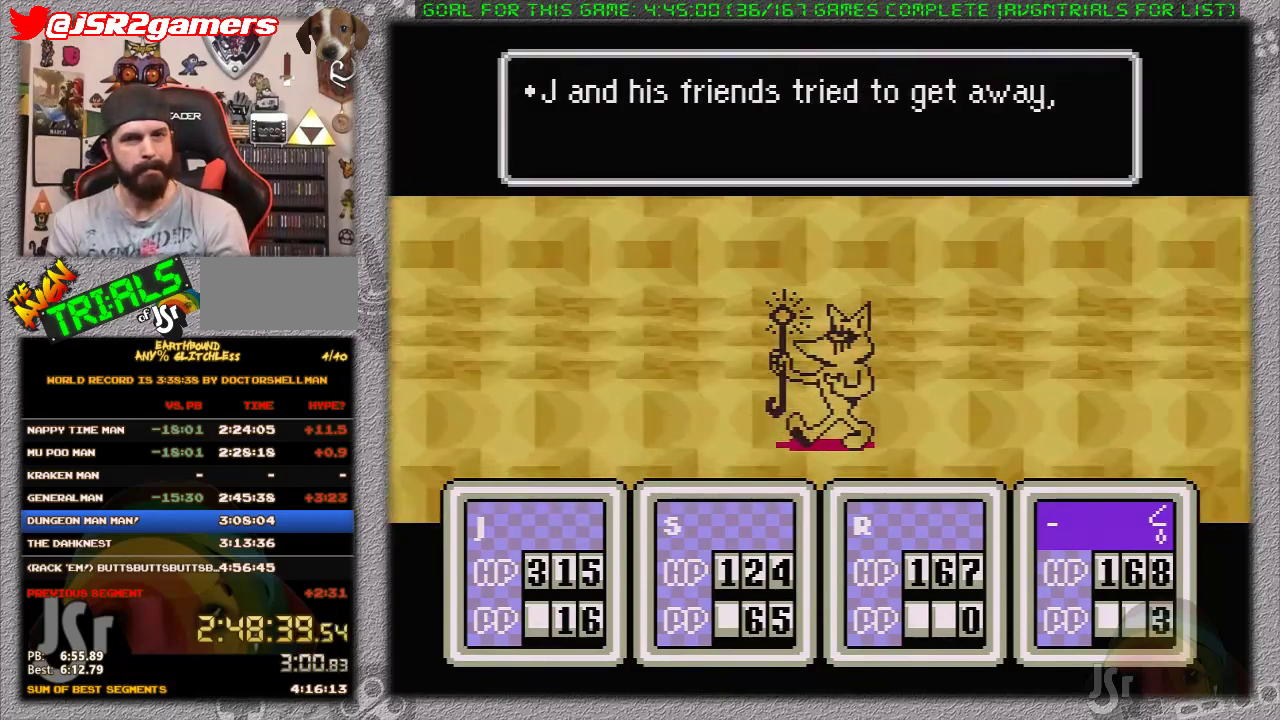
{"buttons": [], "events": [[83, "L1", "down"], [150, "A", "up"], [150, "L1", "up"], [200, "A", "down"], [233, "L1", "down"], [300, "A", "up"], [300, "L1", "up"], [367, "A", "down"], [367, "L1", "down"], [450, "A", "up"], [450, "L1", "up"]]}
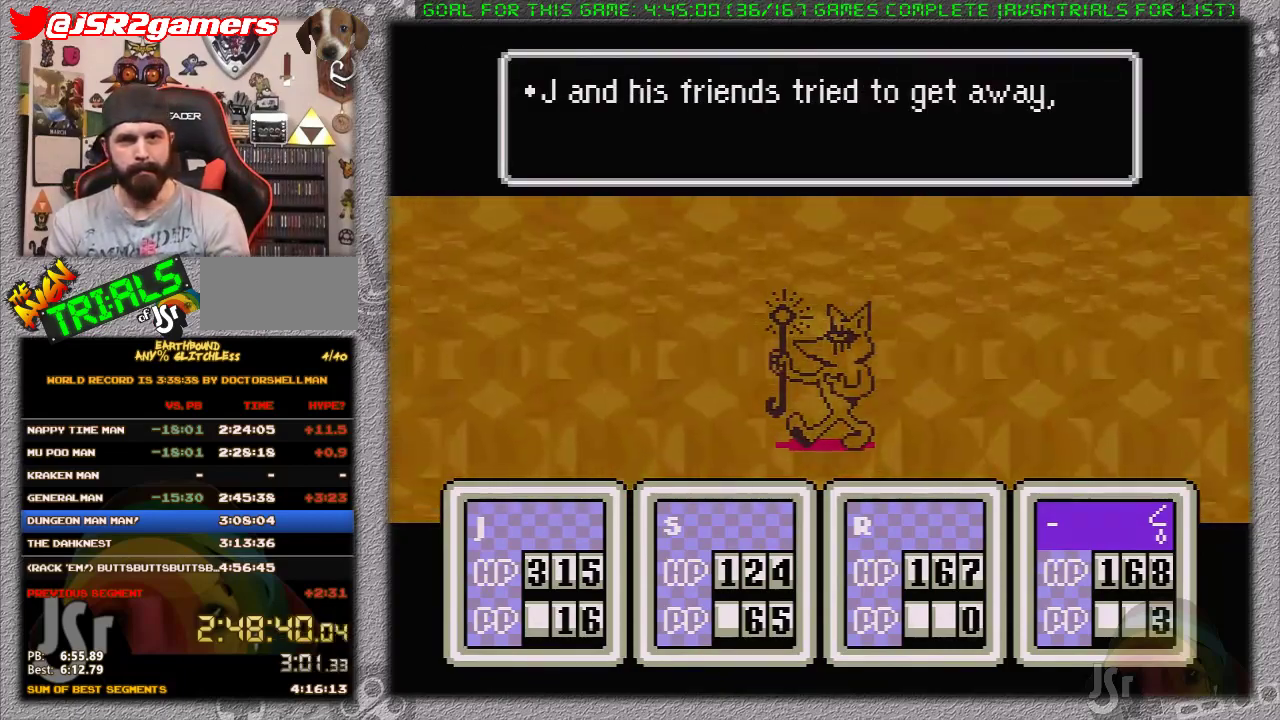
{"buttons": ["A"], "events": [[17, "A", "down"], [17, "L1", "down"], [83, "L1", "up"], [117, "A", "up"], [200, "A", "down"], [250, "A", "up"], [317, "A", "down"], [317, "L1", "down"], [383, "L1", "up"]]}
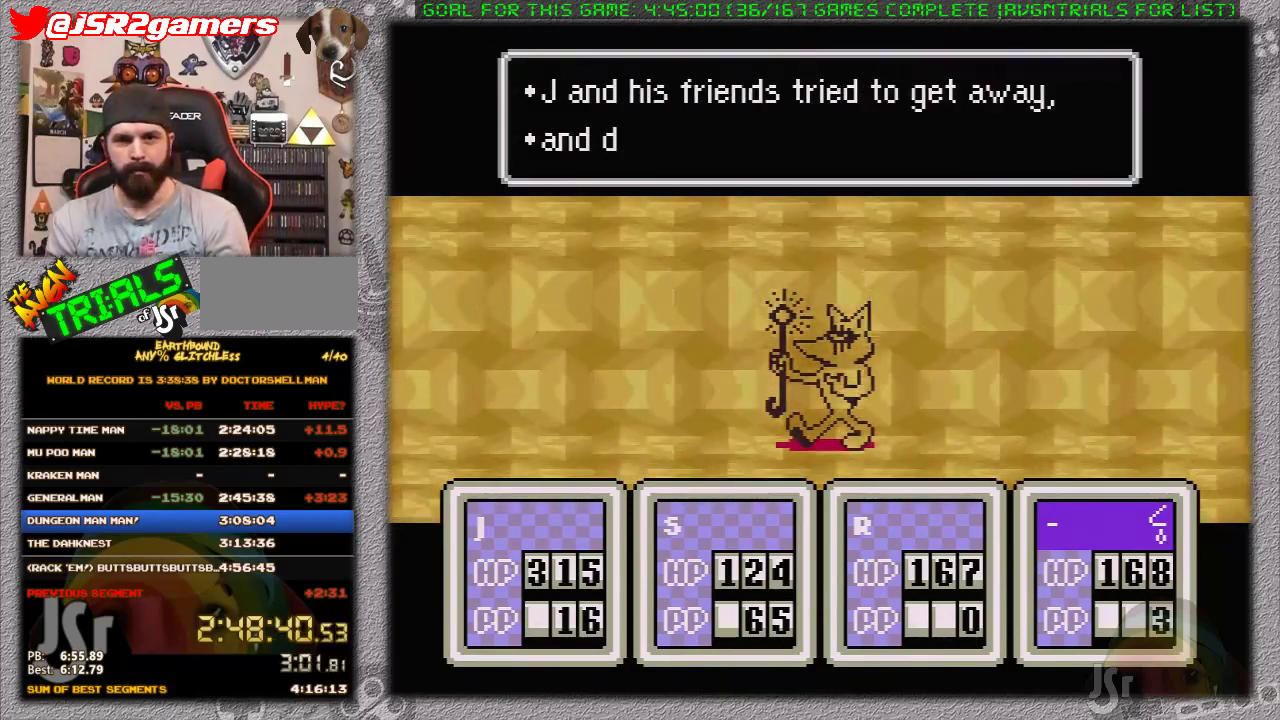
{"buttons": [], "events": [[33, "A", "up"], [100, "A", "down"], [100, "L1", "down"], [167, "A", "up"], [167, "L1", "up"]]}
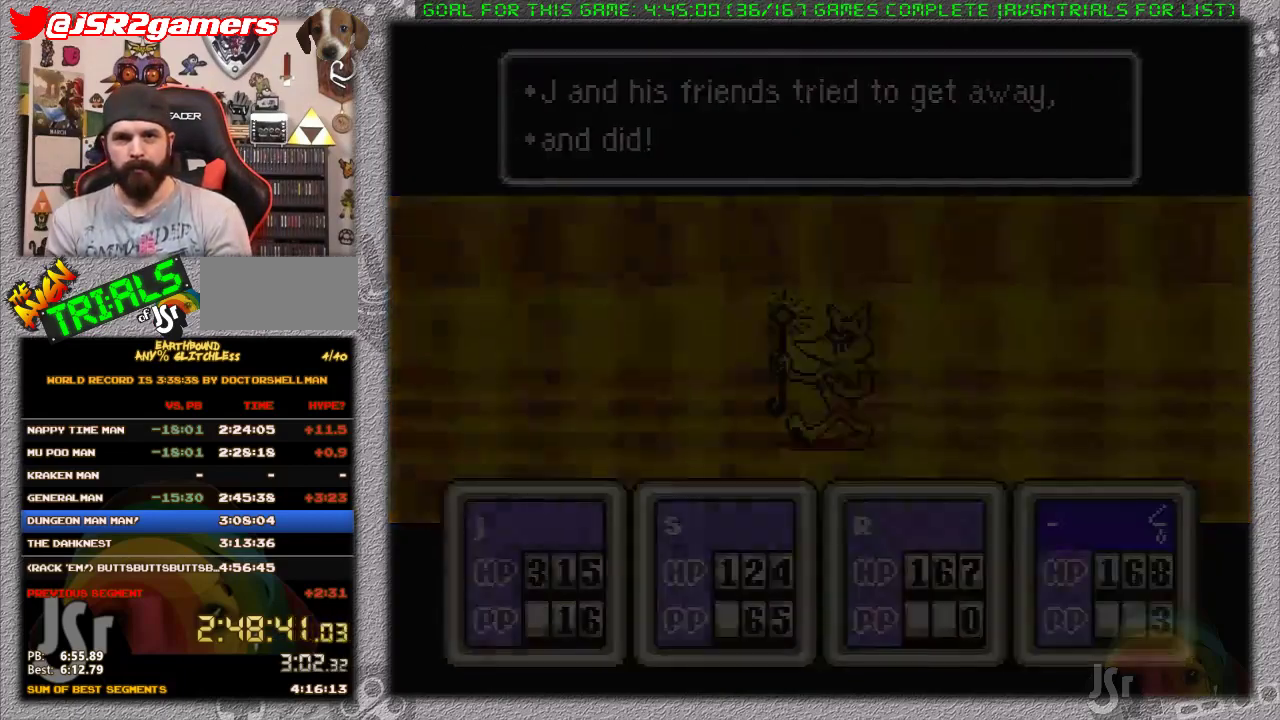
{"buttons": ["DPAD_RIGHT"], "events": [[133, "DPAD_RIGHT", "down"]]}
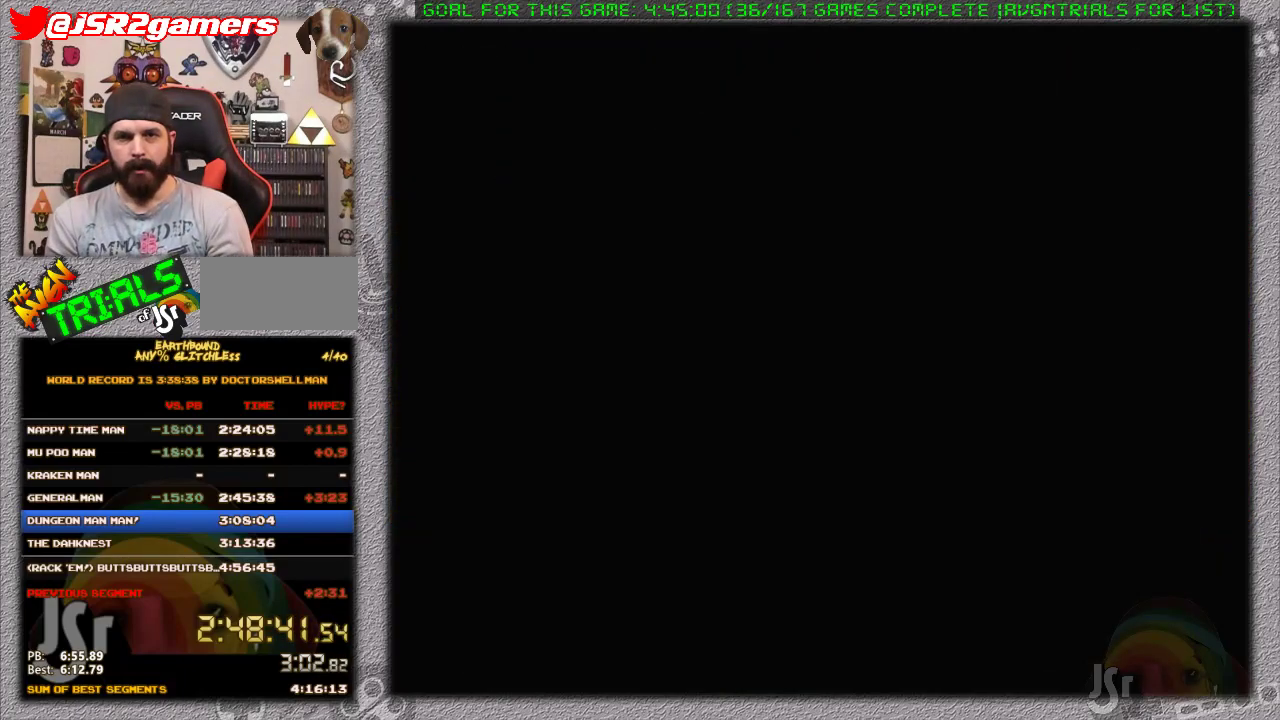
{"buttons": ["DPAD_RIGHT"], "events": []}
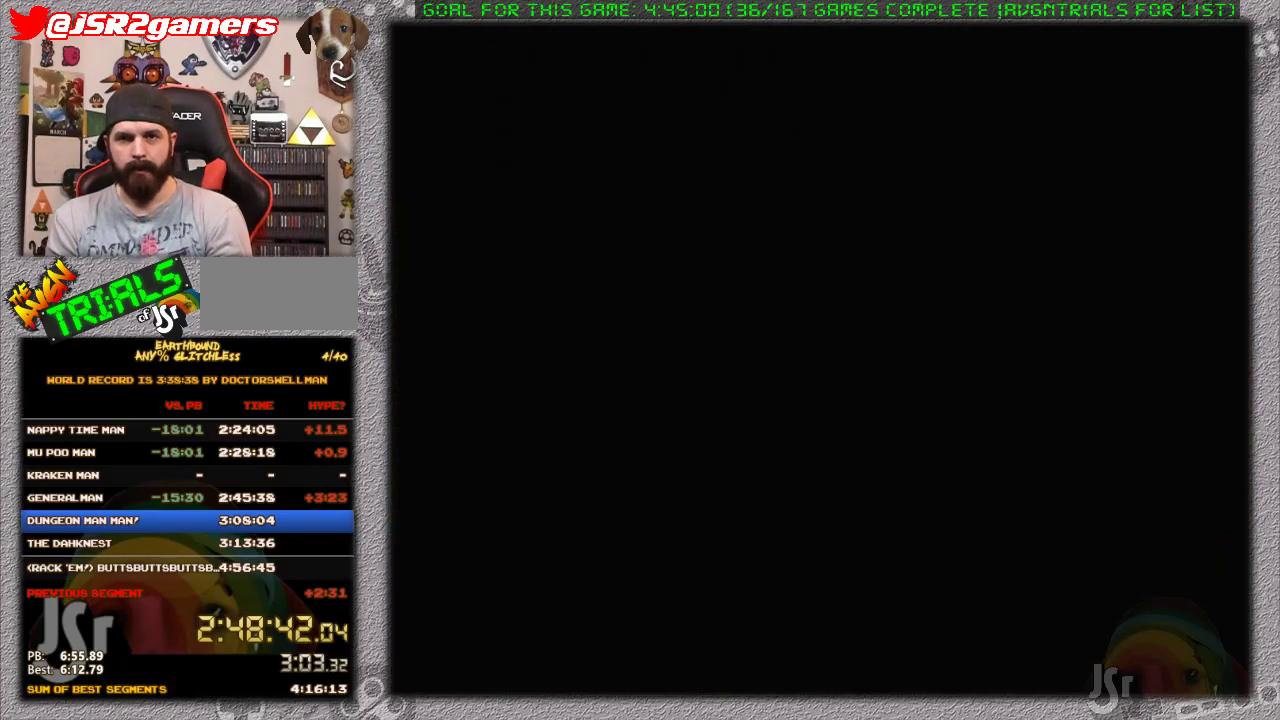
{"buttons": ["DPAD_RIGHT"], "events": []}
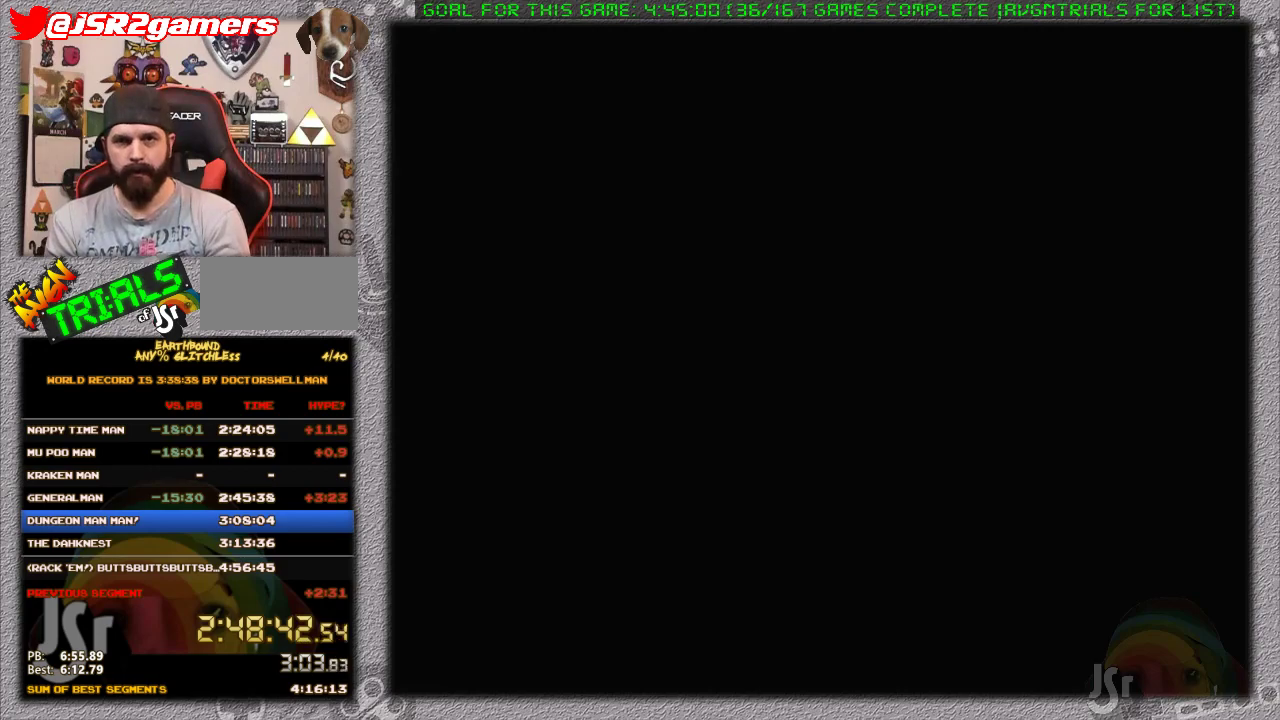
{"buttons": ["DPAD_RIGHT"], "events": []}